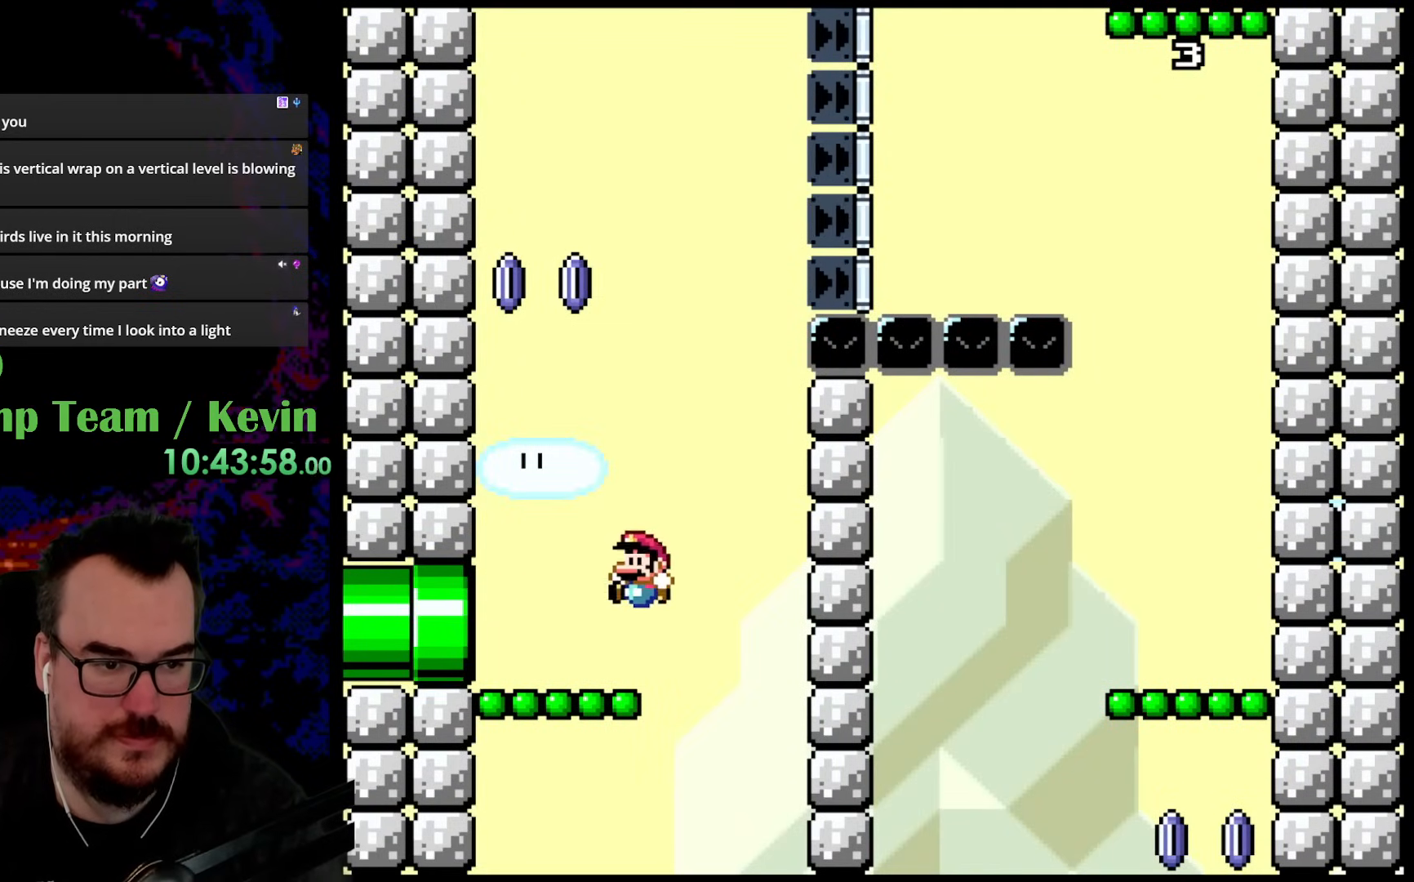
Gameplay with a controller (Nintendo layout); each line is a JSON object with the inputs held at the frame after it. "events" lists button and stick changes between this image and that frame as [ms after this image, input, new state], when the widget could be followed in between. Not read: L3 R3.
{"buttons": ["B", "Y", "DPAD_RIGHT"], "events": [[283, "B", "down"], [300, "DPAD_LEFT", "up"], [333, "DPAD_RIGHT", "down"]]}
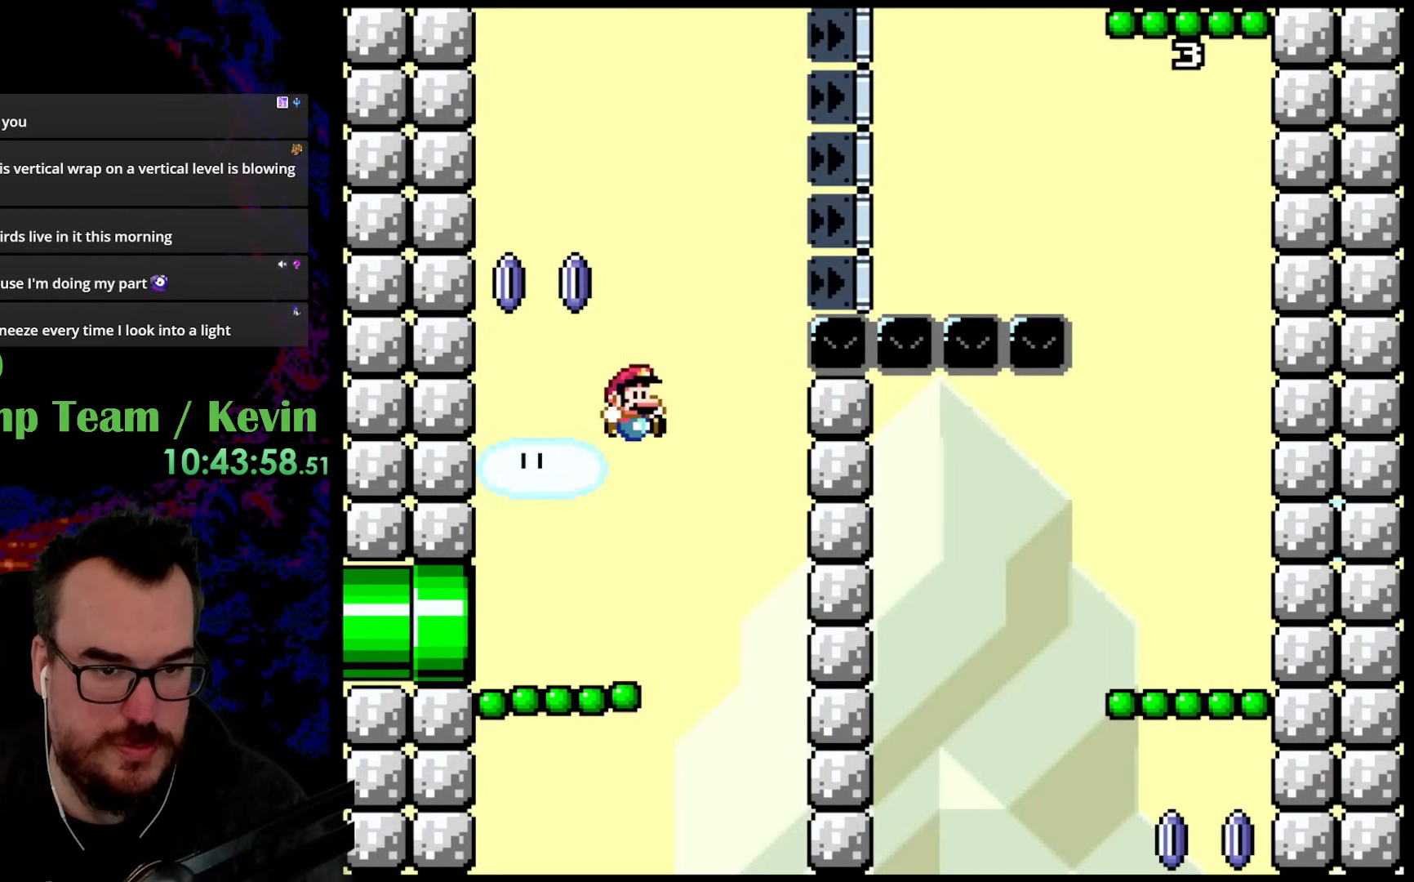
{"buttons": ["B", "Y", "DPAD_RIGHT"], "events": []}
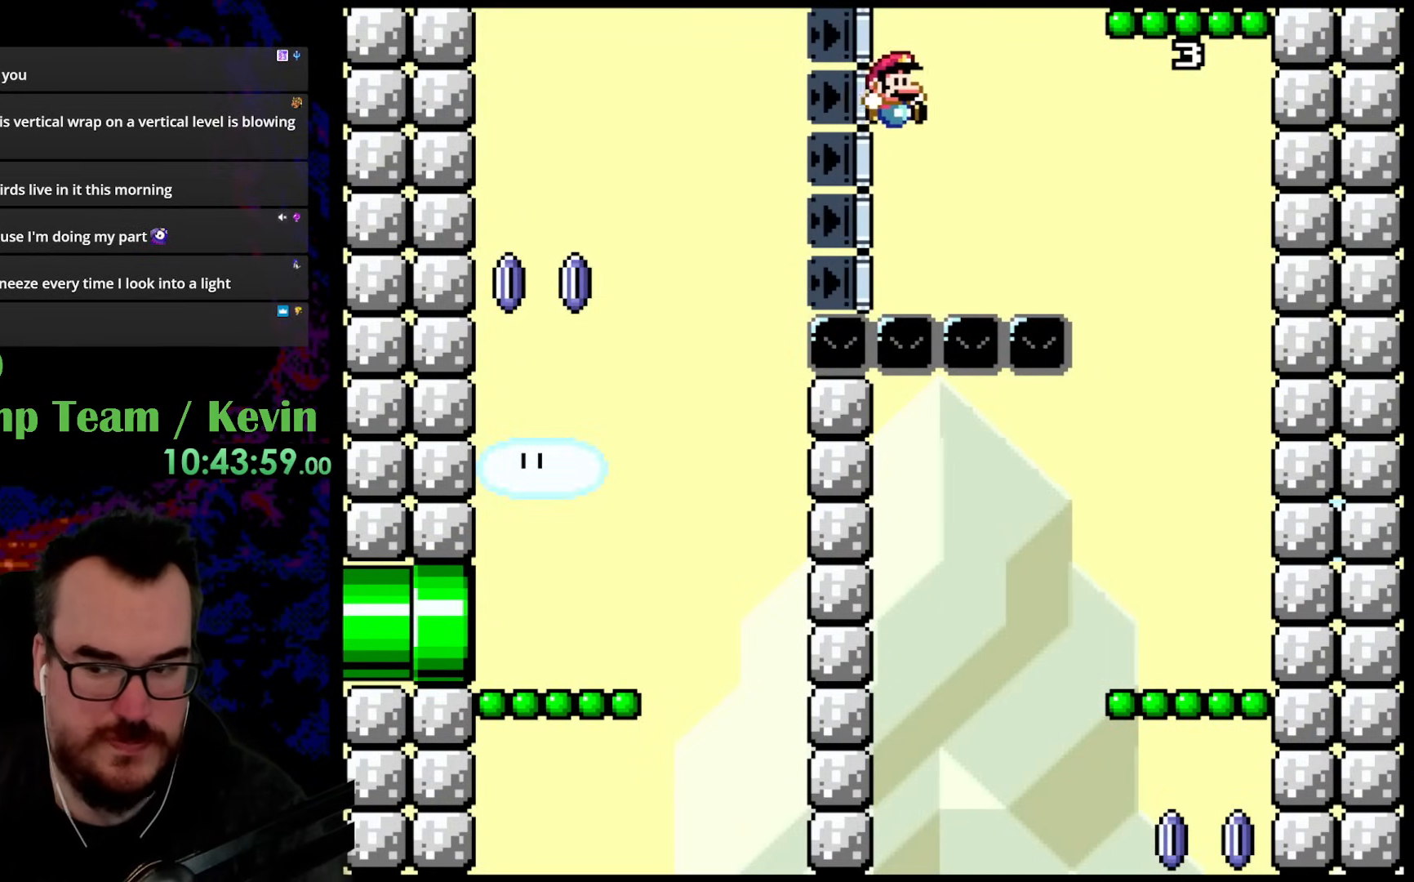
{"buttons": ["B", "Y", "DPAD_RIGHT"], "events": []}
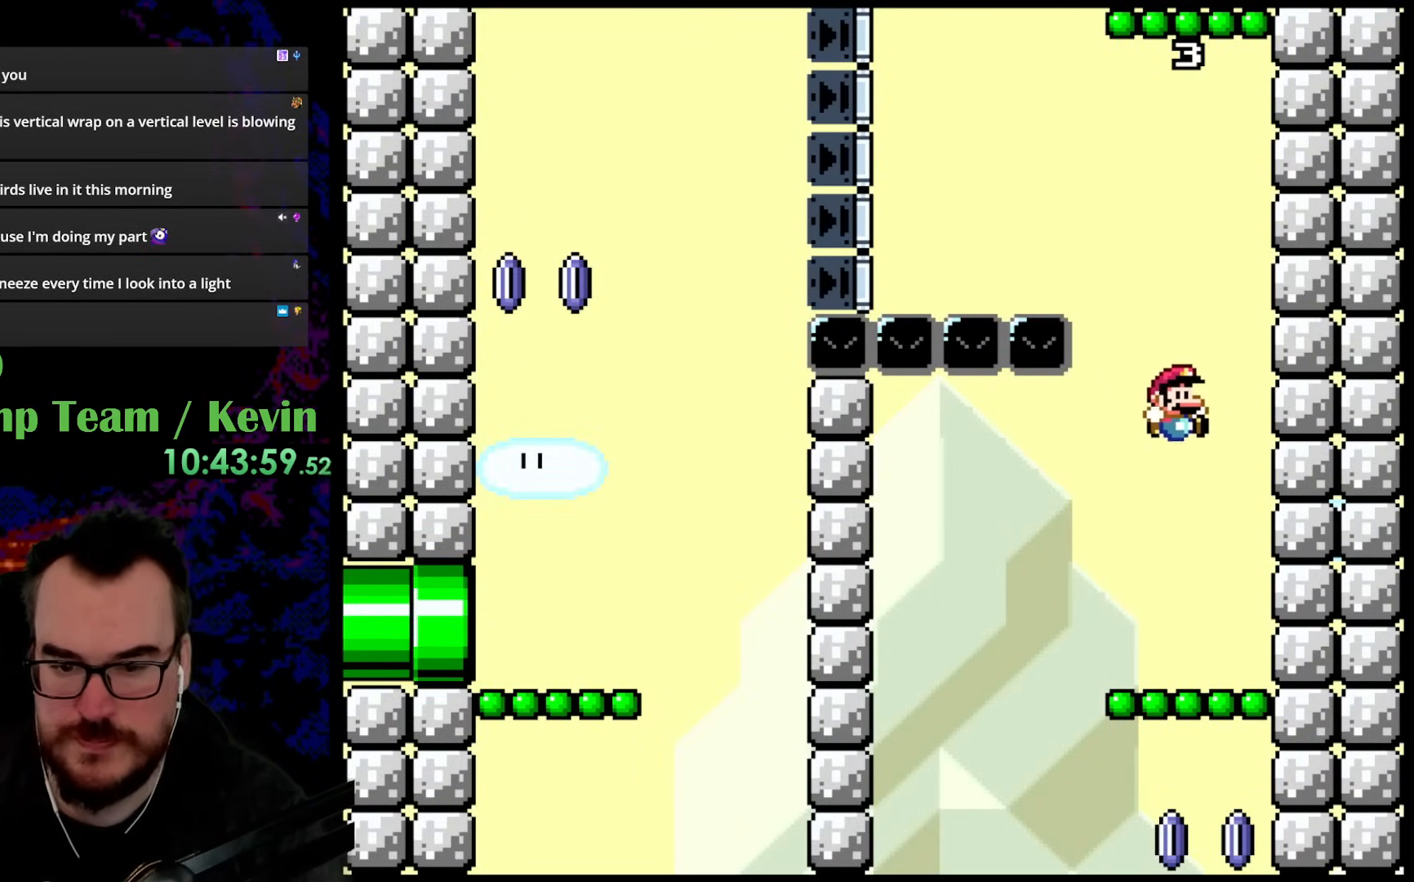
{"buttons": ["B", "Y"], "events": [[200, "B", "up"], [250, "DPAD_RIGHT", "up"], [417, "B", "down"]]}
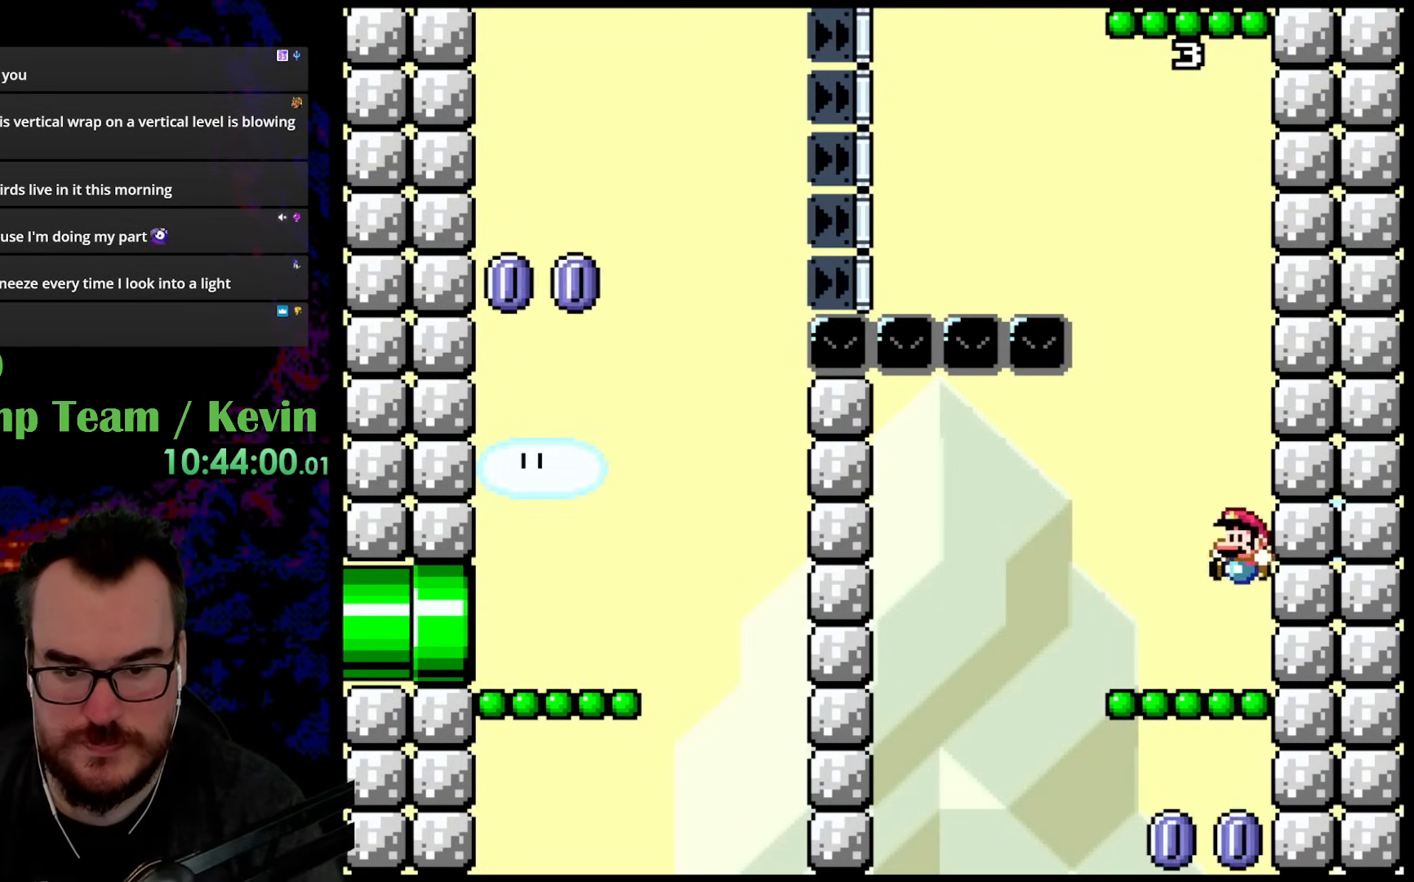
{"buttons": ["B", "Y", "DPAD_RIGHT"], "events": [[17, "DPAD_LEFT", "down"], [133, "B", "up"], [250, "B", "down"], [467, "DPAD_LEFT", "up"], [483, "DPAD_RIGHT", "down"]]}
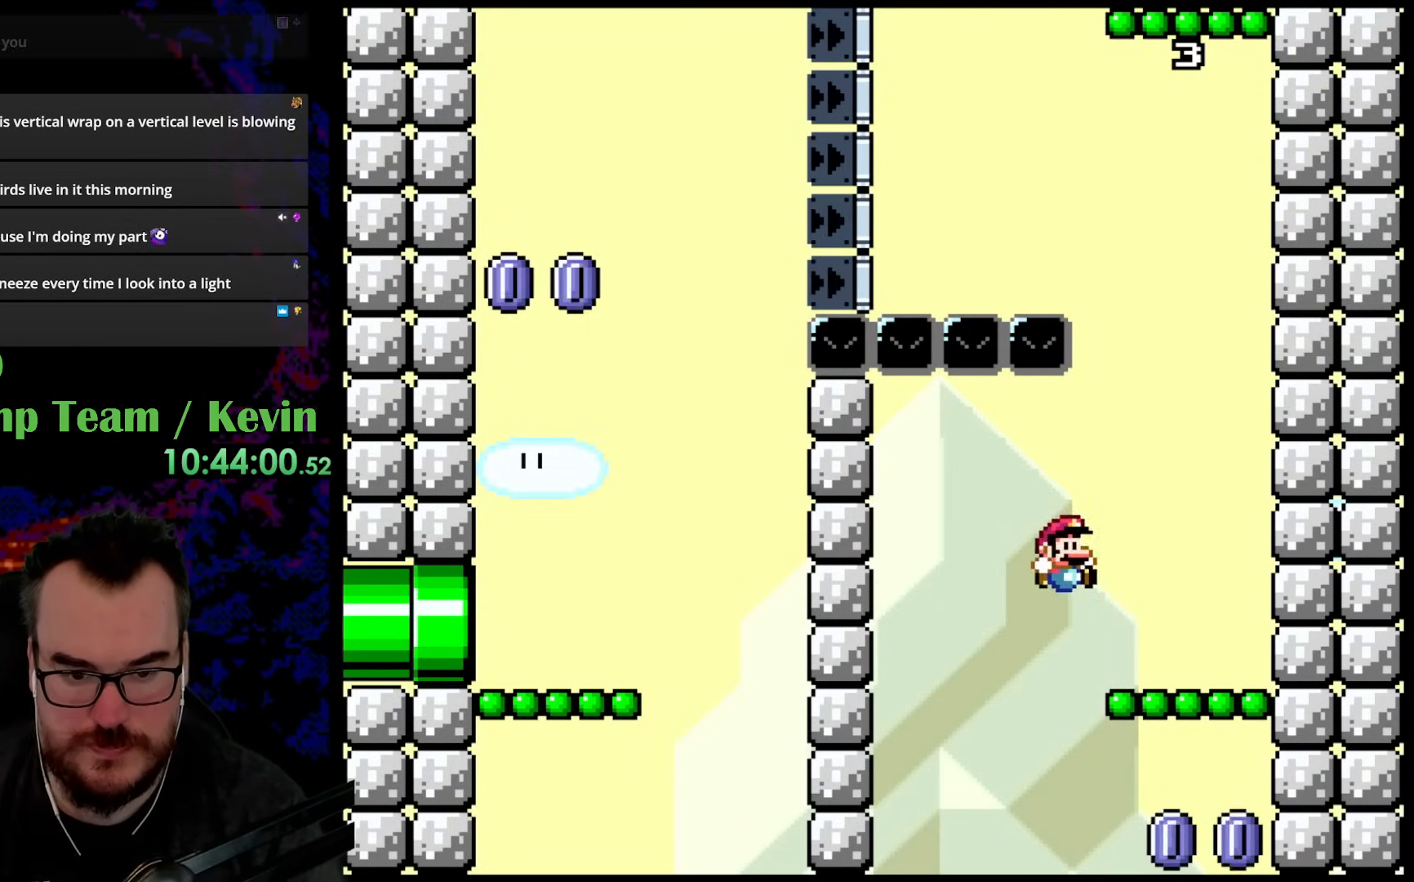
{"buttons": ["Y", "DPAD_RIGHT"], "events": [[250, "B", "up"]]}
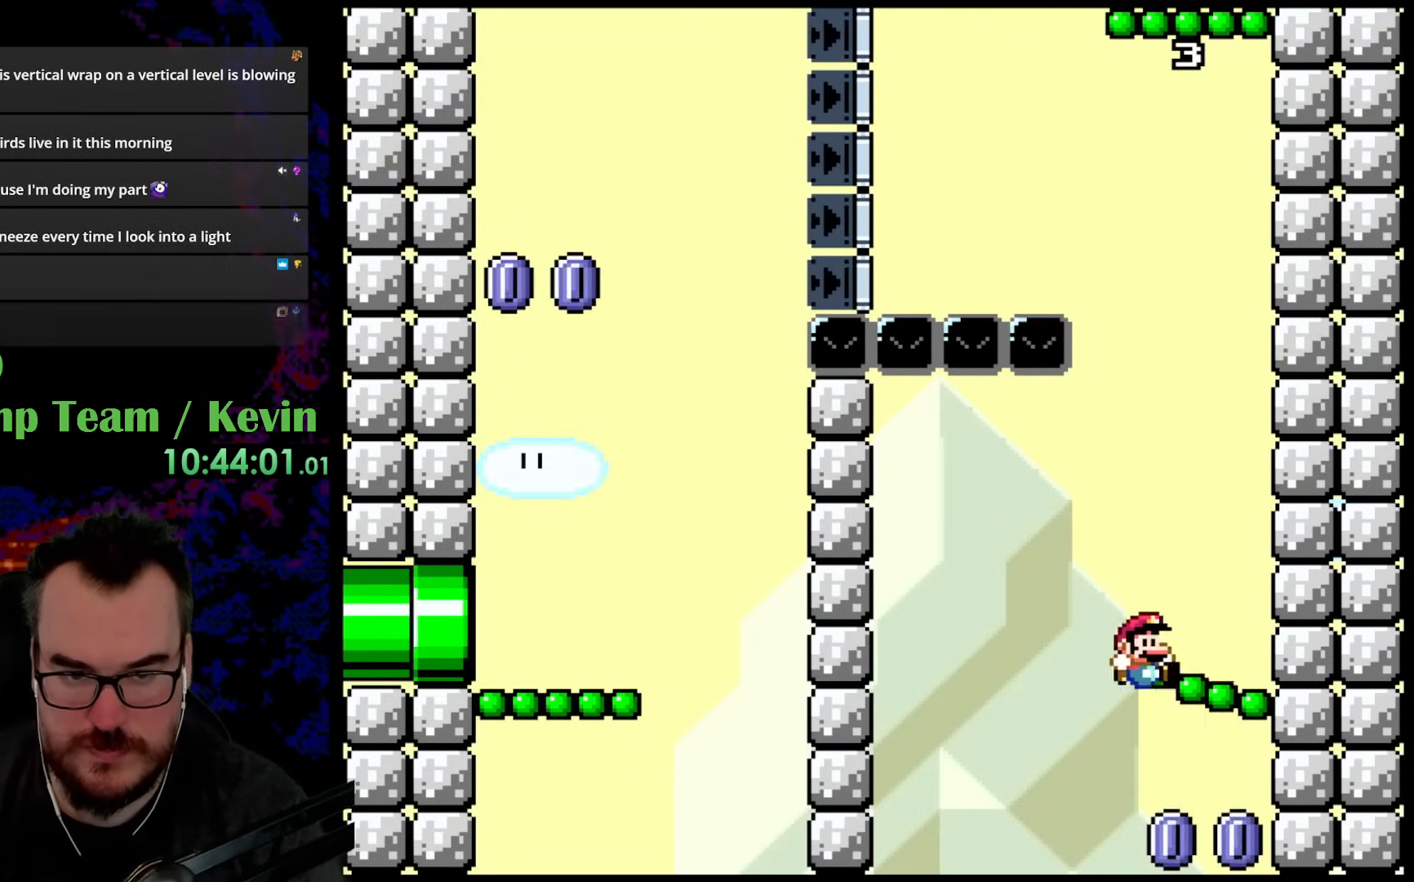
{"buttons": ["Y", "DPAD_LEFT"], "events": [[83, "DPAD_DOWN", "down"], [83, "DPAD_LEFT", "down"], [83, "DPAD_RIGHT", "up"], [100, "DPAD_DOWN", "up"]]}
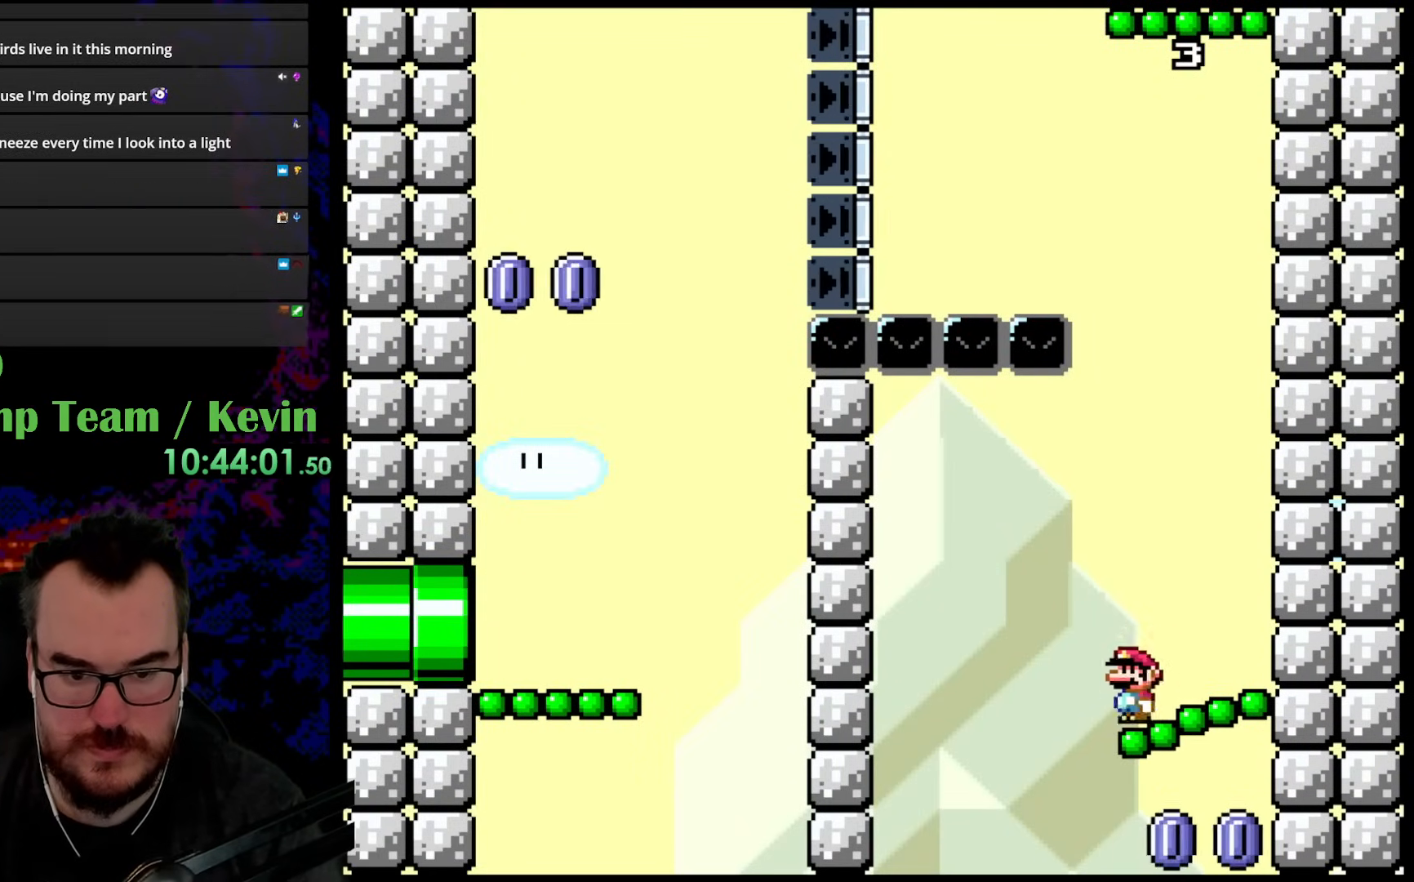
{"buttons": ["Y", "DPAD_RIGHT"], "events": [[233, "DPAD_LEFT", "up"], [233, "DPAD_RIGHT", "down"]]}
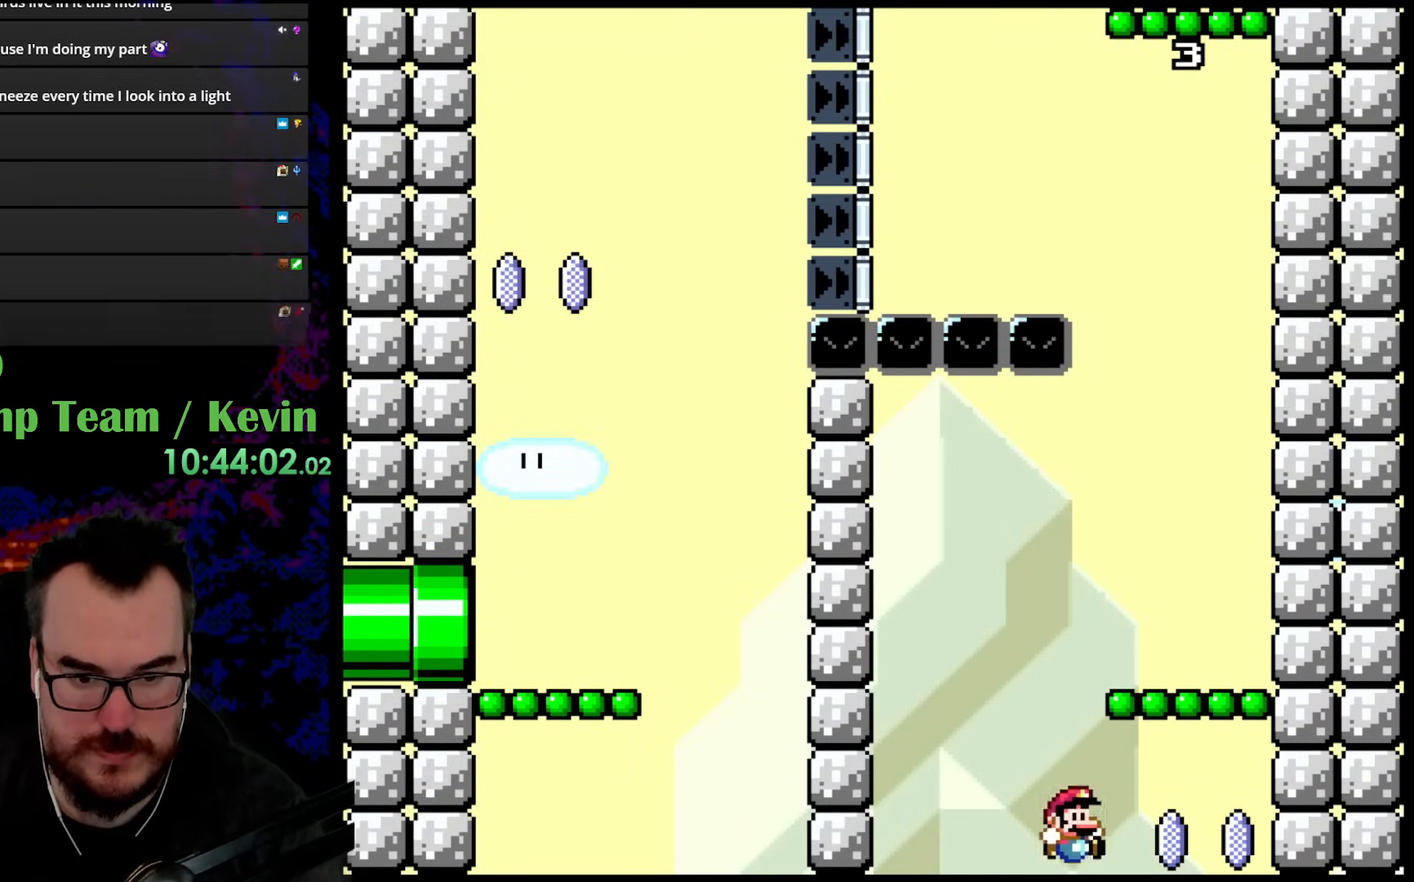
{"buttons": ["Y", "DPAD_RIGHT"], "events": [[267, "DPAD_DOWN", "down"], [267, "DPAD_LEFT", "down"], [267, "DPAD_RIGHT", "up"], [283, "DPAD_DOWN", "up"], [383, "DPAD_LEFT", "up"], [433, "DPAD_RIGHT", "down"]]}
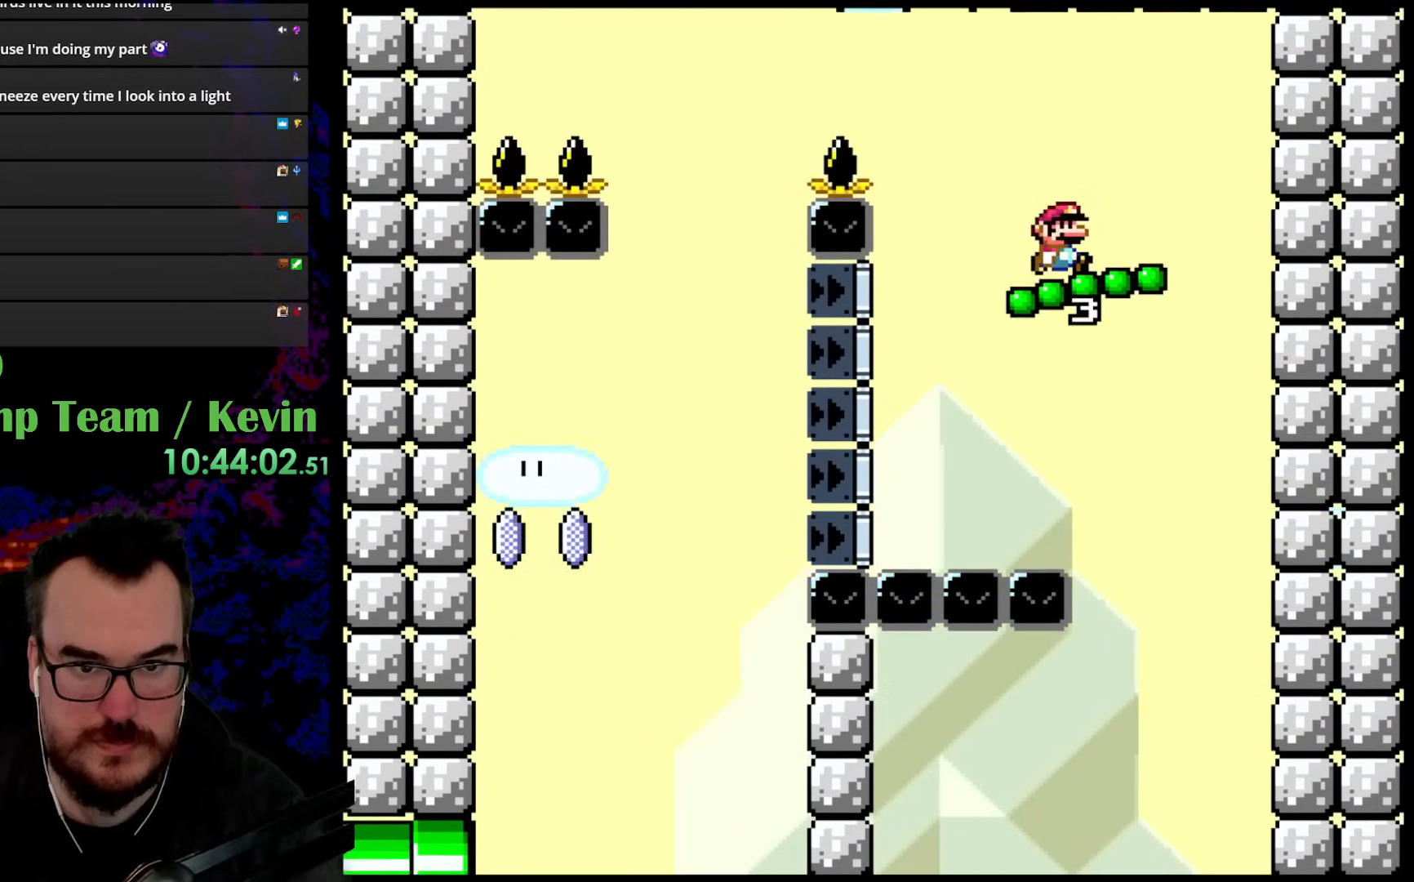
{"buttons": ["Y", "DPAD_LEFT"], "events": [[83, "DPAD_DOWN", "down"], [83, "DPAD_LEFT", "down"], [83, "DPAD_RIGHT", "up"], [117, "DPAD_DOWN", "up"], [233, "DPAD_LEFT", "up"], [250, "DPAD_RIGHT", "down"], [417, "DPAD_DOWN", "down"], [417, "DPAD_RIGHT", "up"], [433, "DPAD_DOWN", "up"], [433, "DPAD_LEFT", "down"]]}
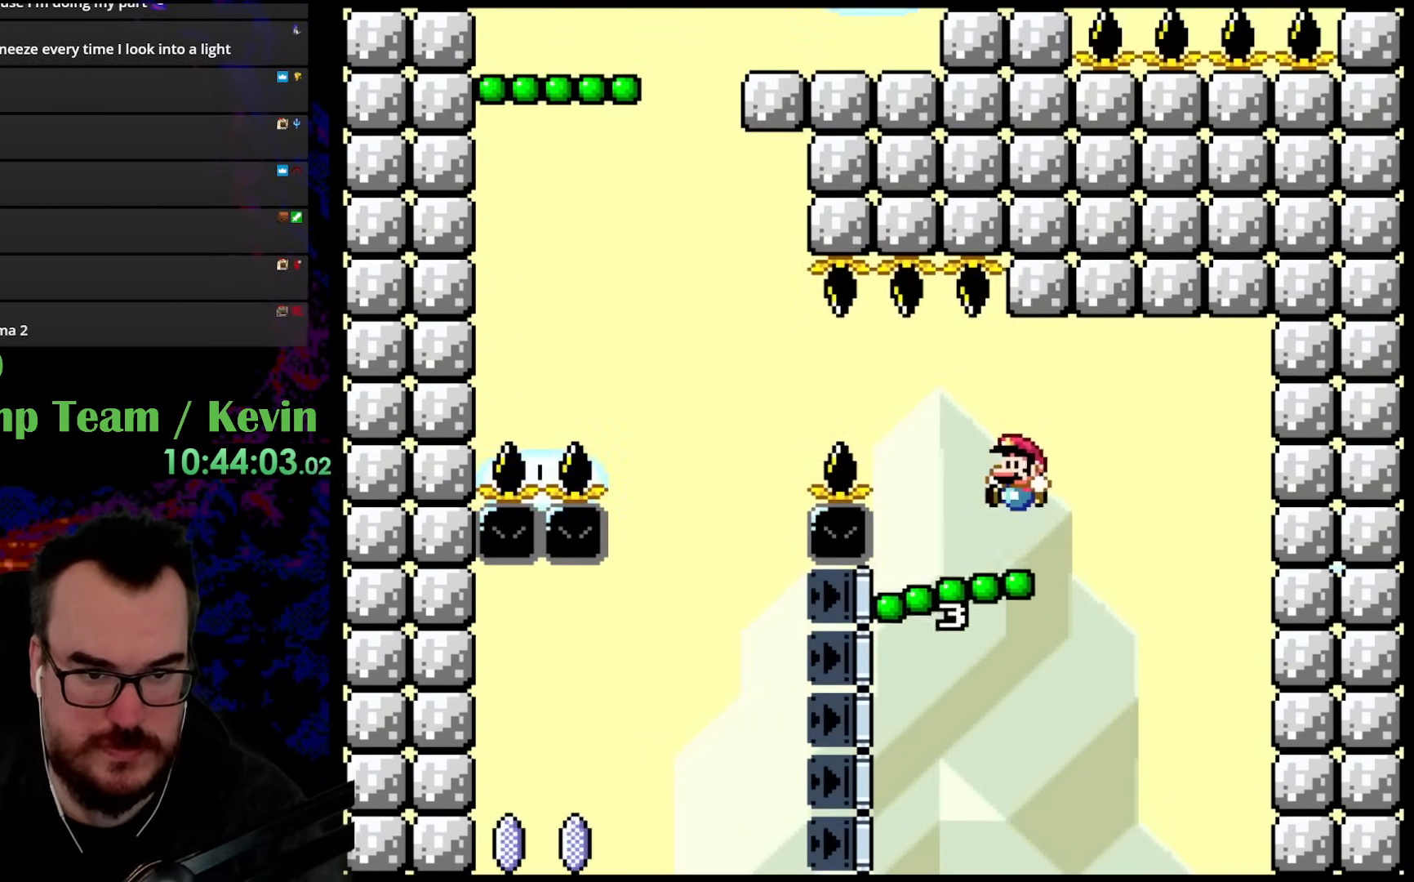
{"buttons": ["Y"], "events": [[50, "DPAD_LEFT", "up"], [83, "DPAD_RIGHT", "down"], [133, "DPAD_DOWN", "down"], [167, "DPAD_DOWN", "up"], [167, "DPAD_LEFT", "down"], [167, "DPAD_RIGHT", "up"], [250, "DPAD_LEFT", "up"]]}
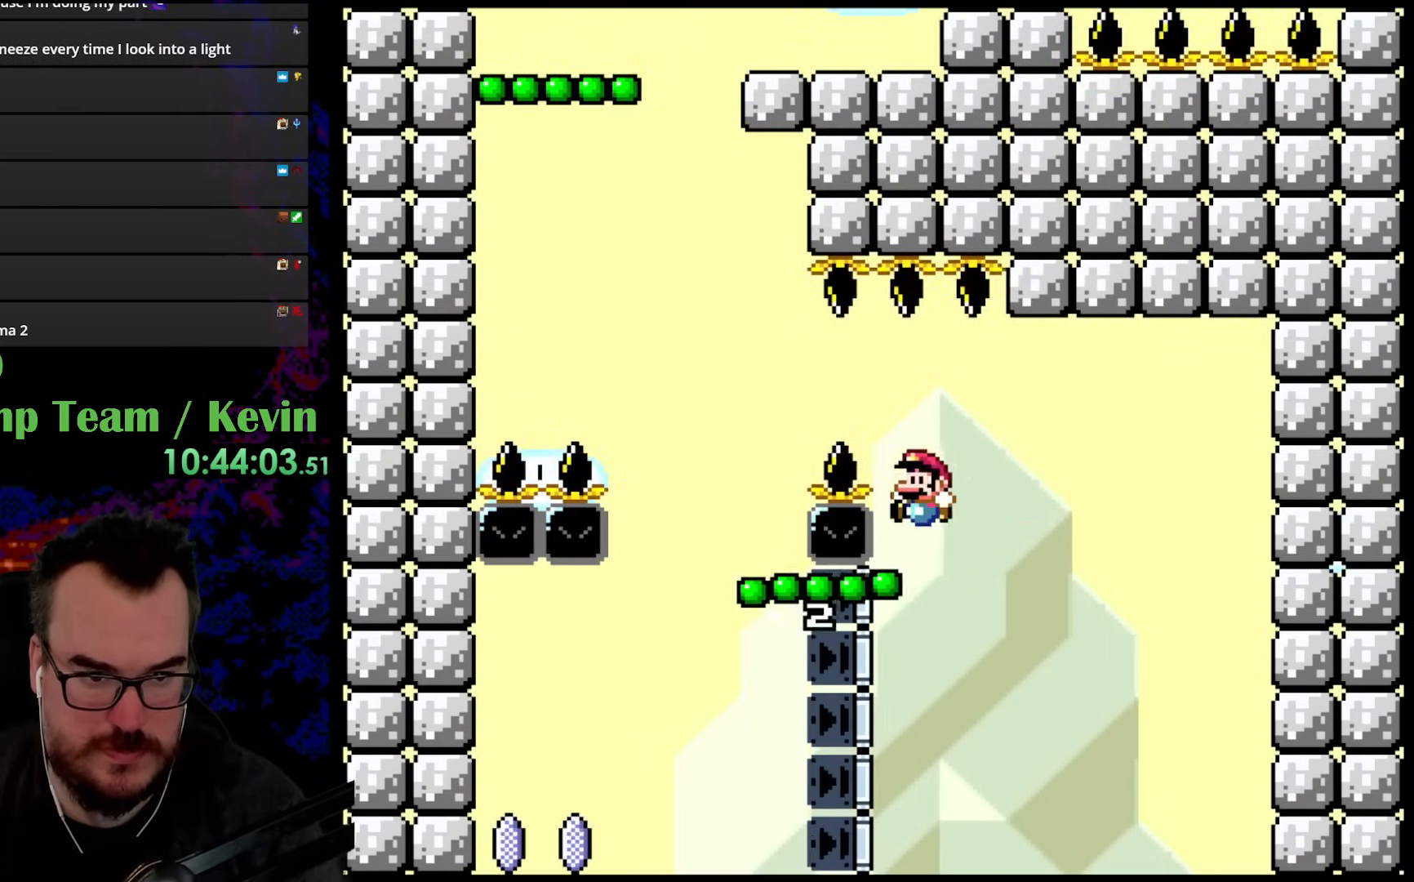
{"buttons": ["B", "Y", "DPAD_LEFT"], "events": [[17, "B", "down"], [50, "DPAD_LEFT", "down"], [133, "B", "up"], [233, "B", "down"]]}
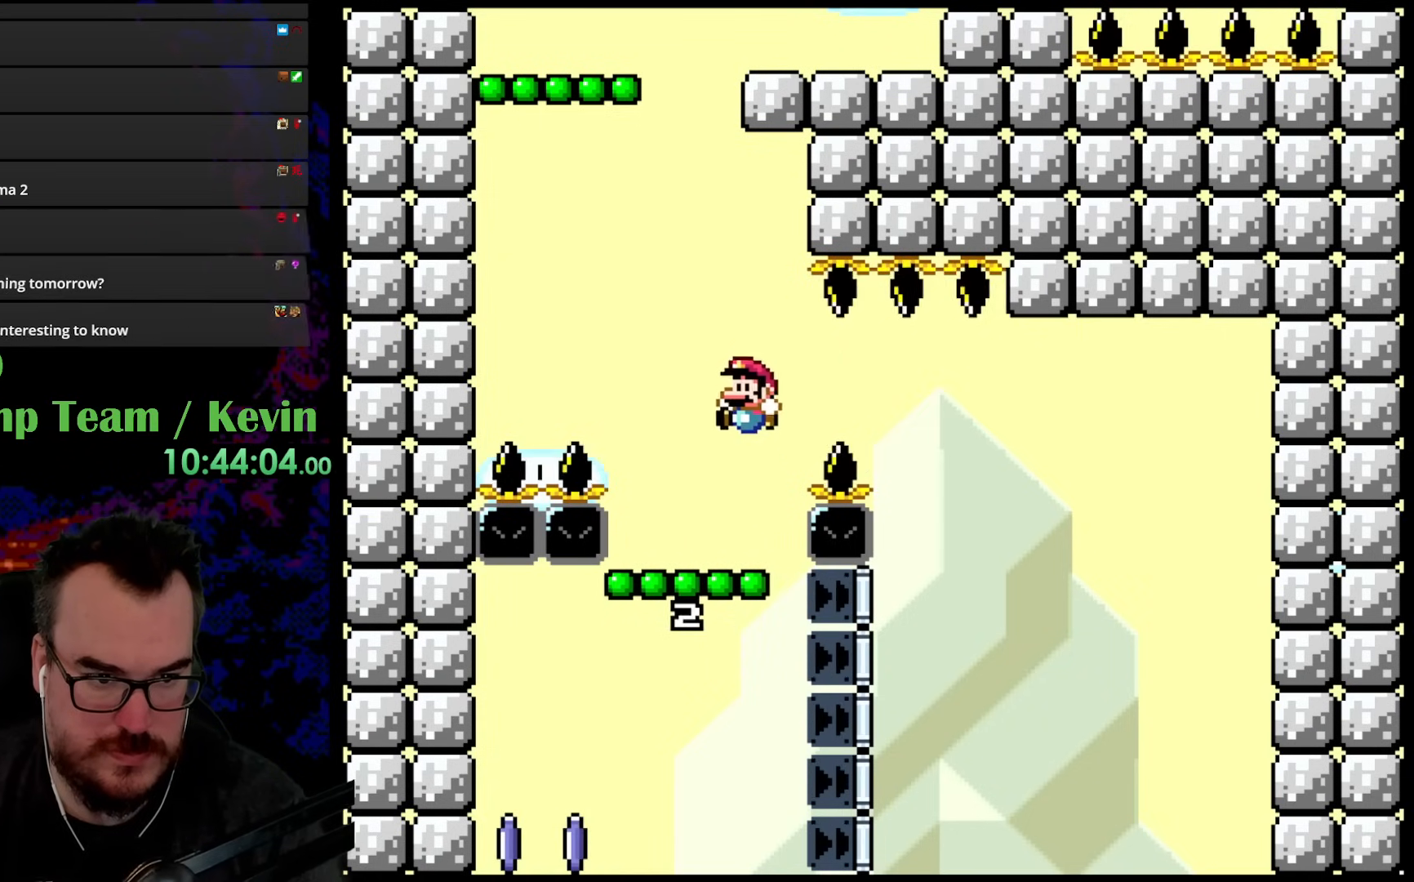
{"buttons": ["B", "Y", "DPAD_UP", "DPAD_RIGHT"], "events": [[33, "B", "up"], [167, "DPAD_DOWN", "down"], [167, "DPAD_LEFT", "up"], [183, "DPAD_DOWN", "up"], [183, "DPAD_RIGHT", "down"], [267, "B", "down"], [367, "DPAD_UP", "down"]]}
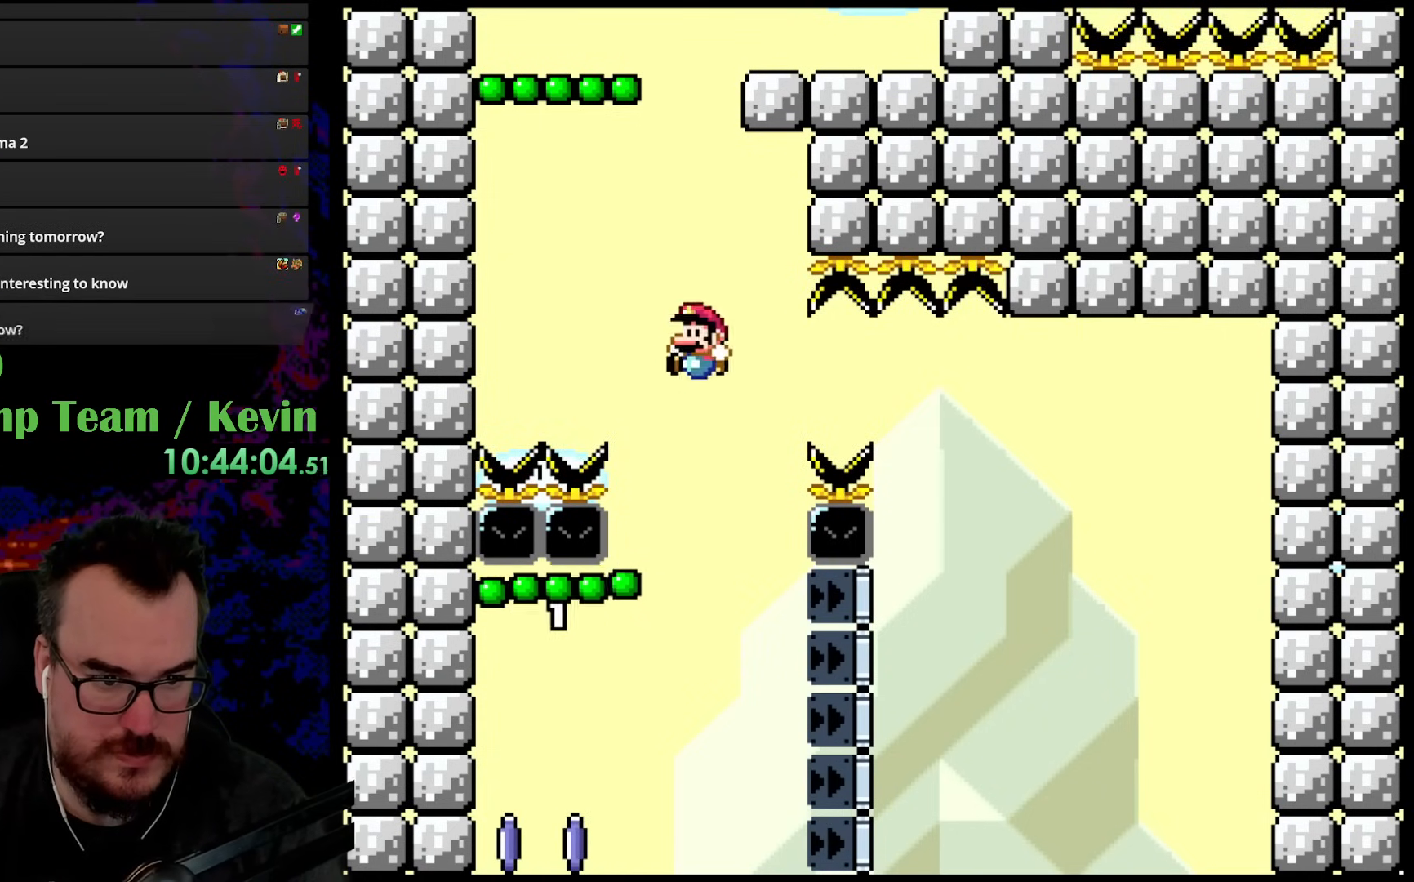
{"buttons": ["B", "Y"], "events": [[17, "DPAD_RIGHT", "up"], [33, "DPAD_LEFT", "down"], [233, "DPAD_LEFT", "up"], [250, "DPAD_RIGHT", "down"], [350, "DPAD_UP", "up"], [433, "DPAD_RIGHT", "up"]]}
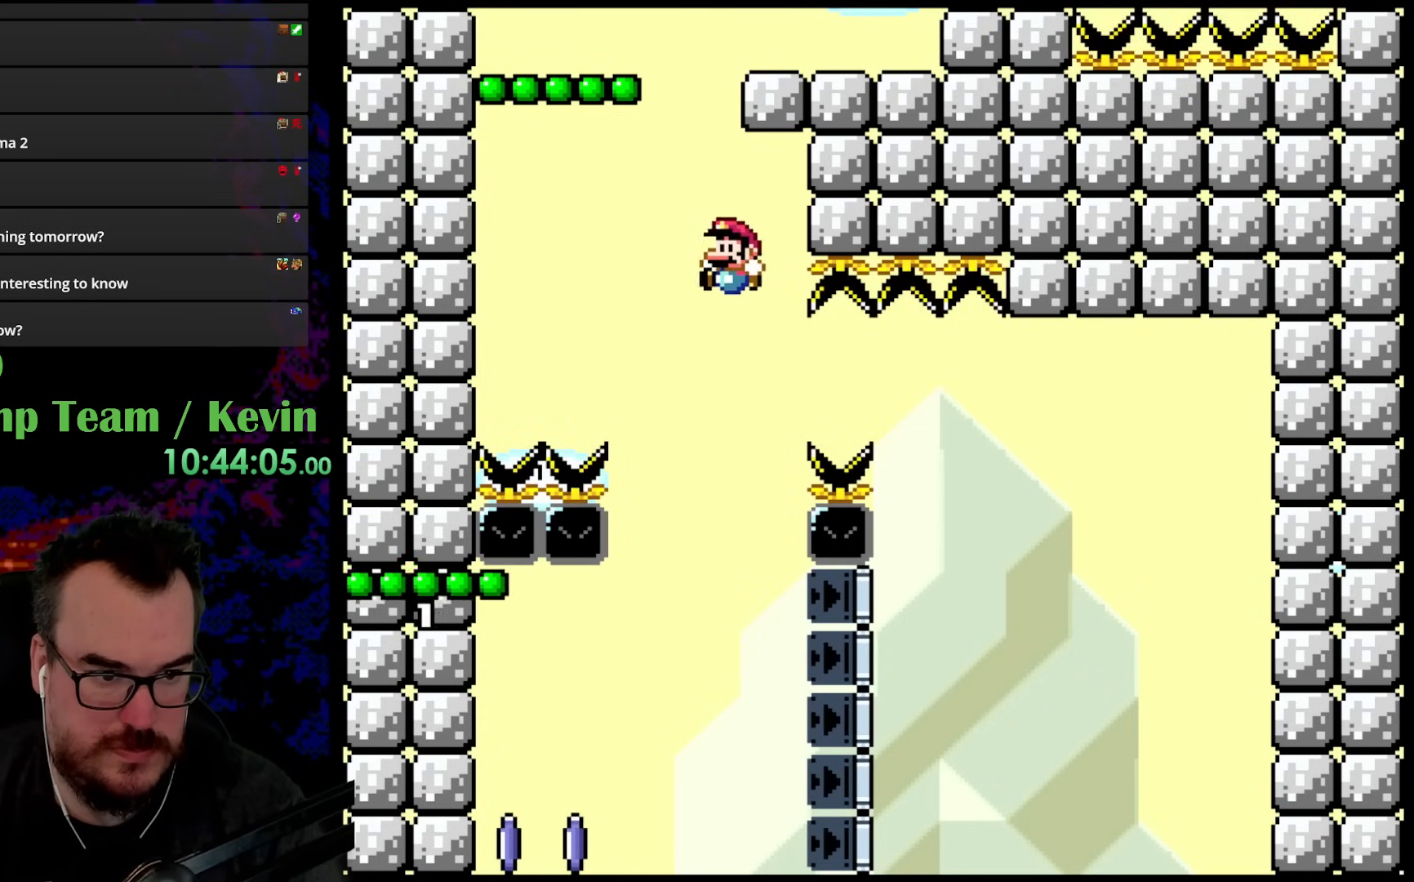
{"buttons": ["B", "Y", "DPAD_LEFT"], "events": [[17, "DPAD_LEFT", "down"], [100, "DPAD_LEFT", "up"], [283, "DPAD_LEFT", "down"]]}
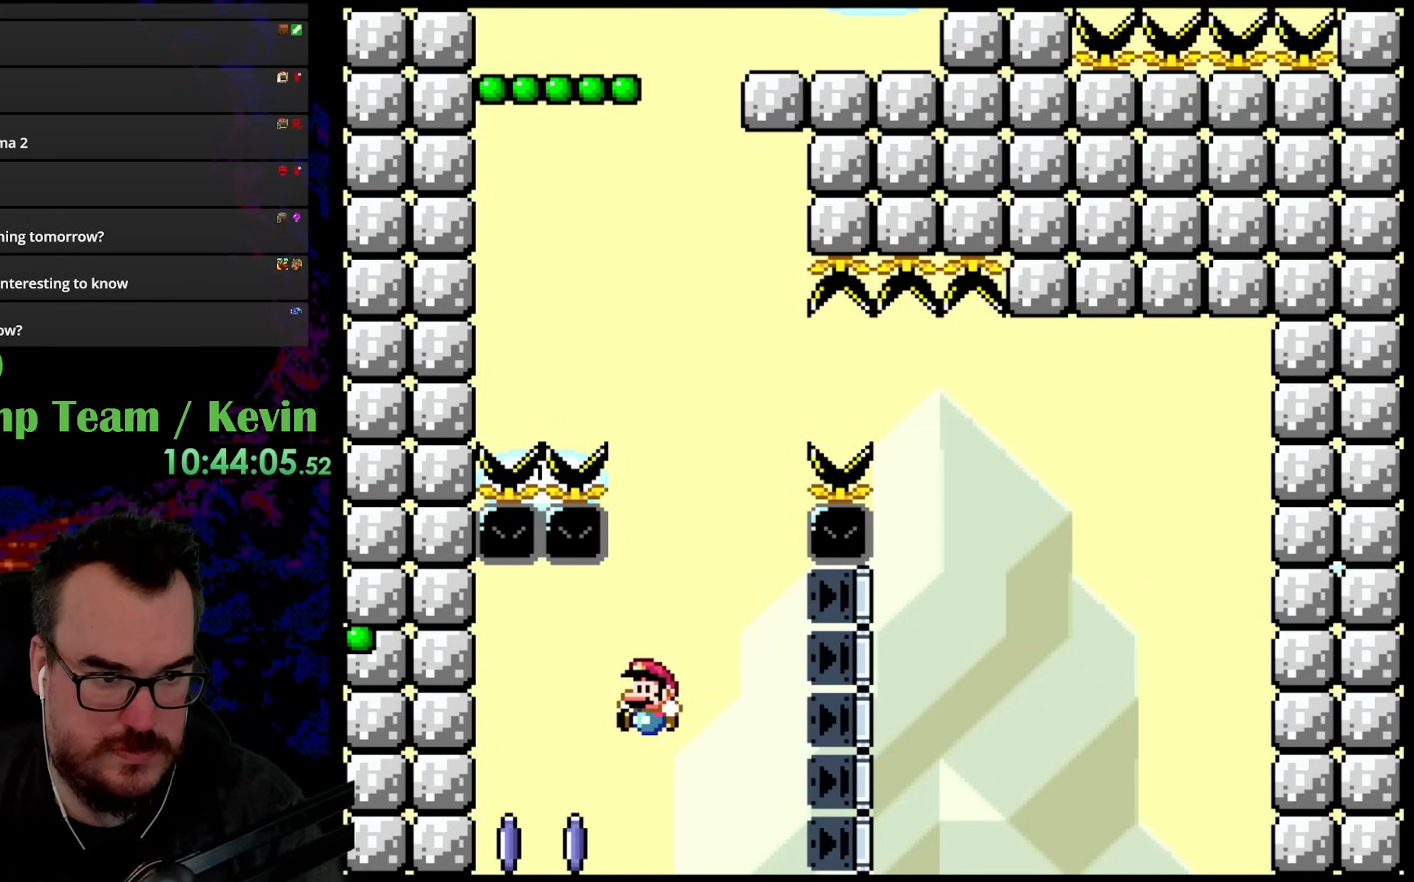
{"buttons": ["Y"], "events": [[183, "B", "up"], [350, "DPAD_LEFT", "up"]]}
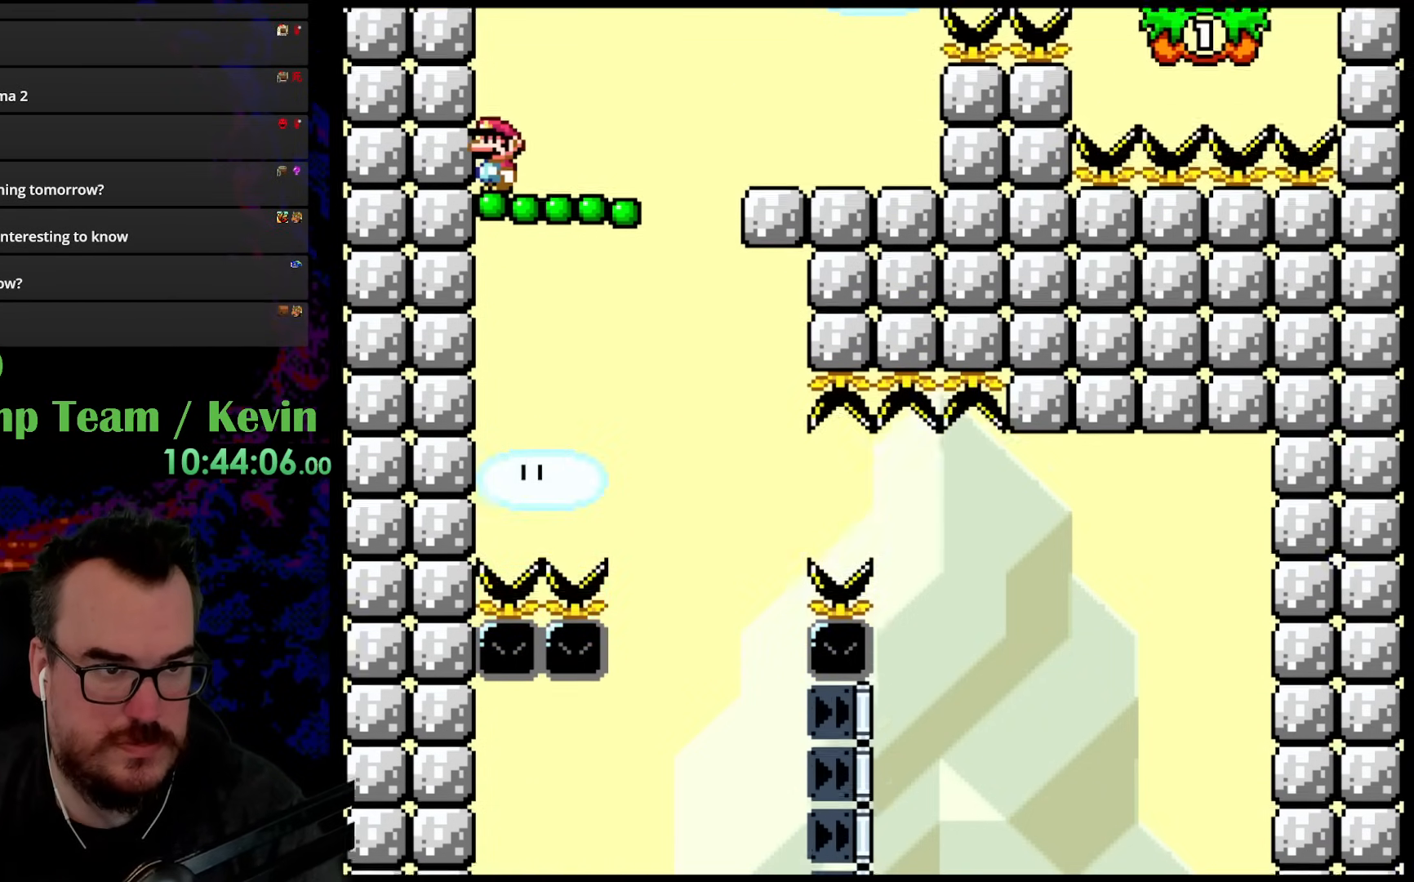
{"buttons": ["Y", "DPAD_RIGHT"], "events": [[233, "DPAD_RIGHT", "down"]]}
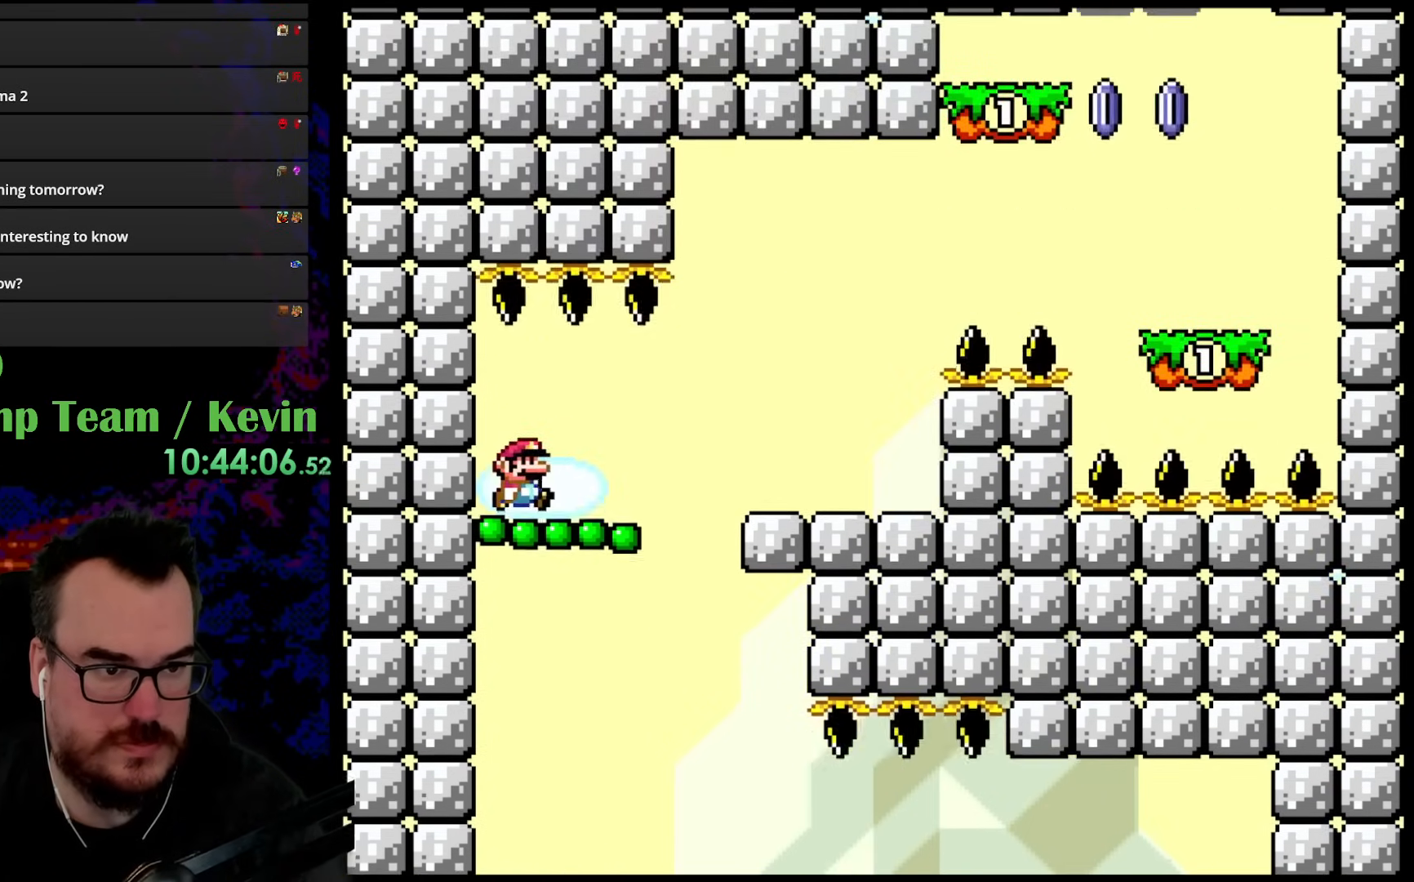
{"buttons": ["Y", "DPAD_RIGHT"], "events": []}
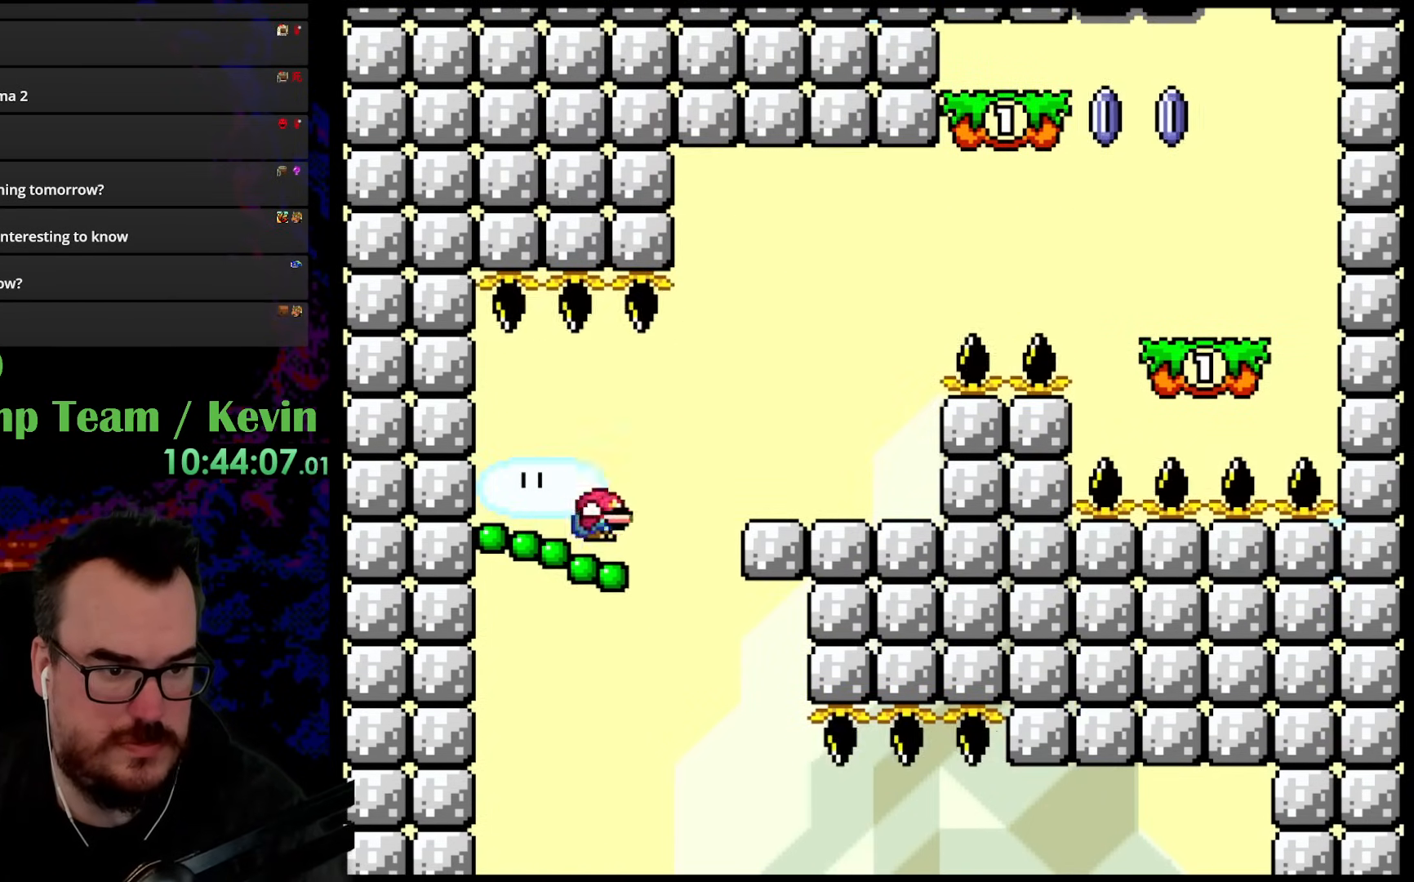
{"buttons": ["Y"]}
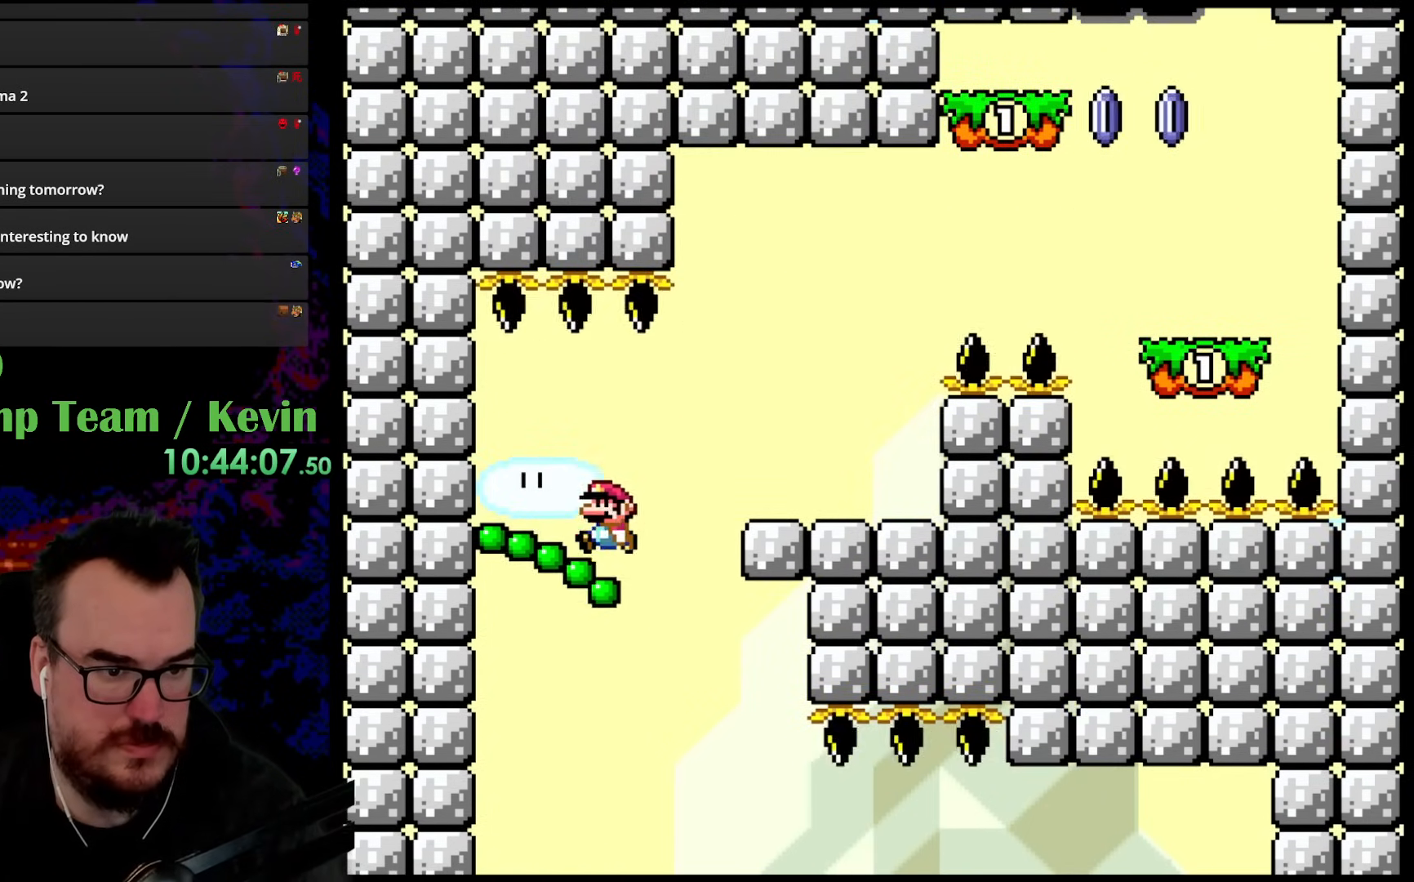
{"buttons": ["Y"], "events": []}